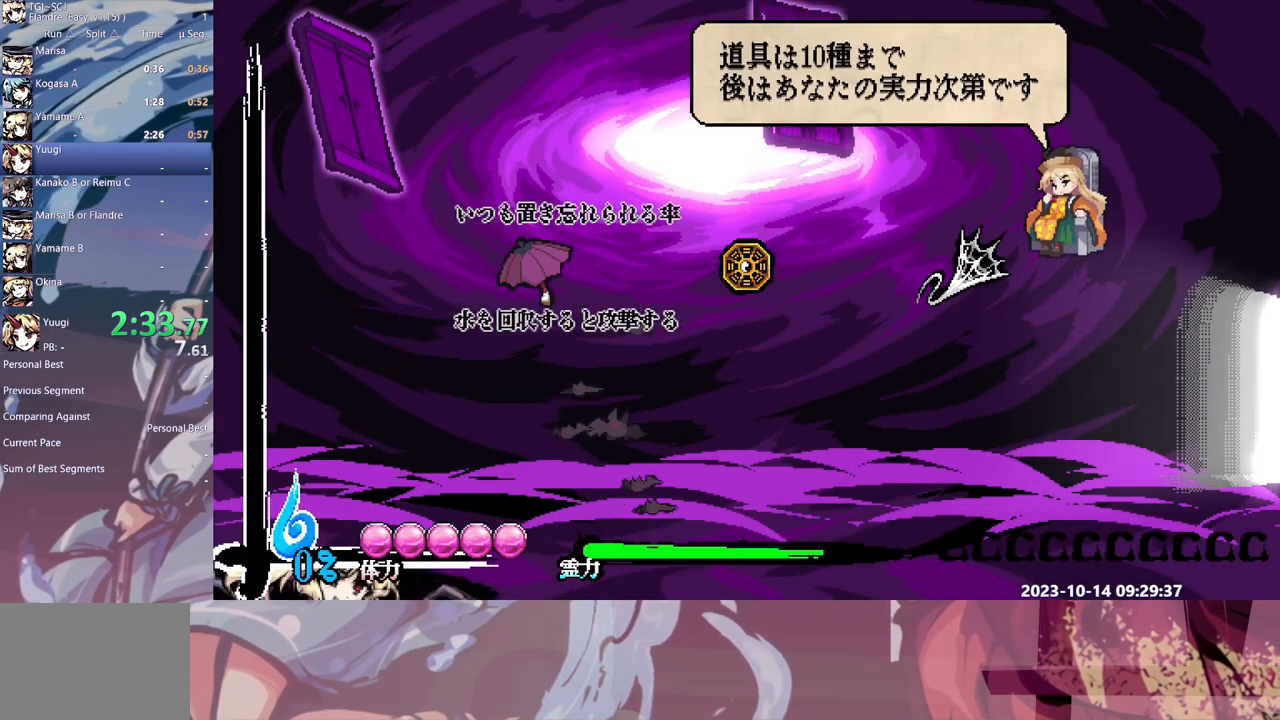
Gameplay with a controller (Xbox layout); each line is a JSON object with the inputs held at the frame after it. "events" lists button and stick changes between this image and that frame as [ms after this image, input, new state], when the widget could be followed in between. Not read: B L1 L2 L3 R1 R2 R3 Y.
{"buttons": [], "events": []}
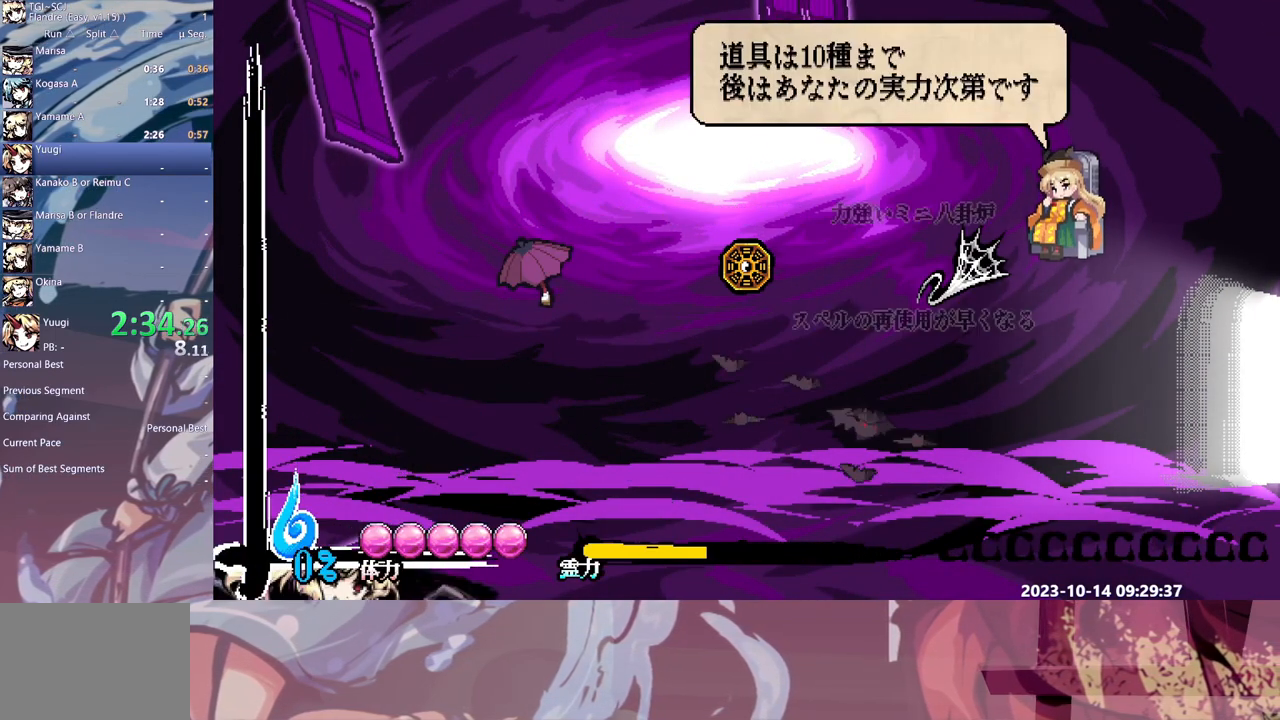
{"buttons": [], "events": []}
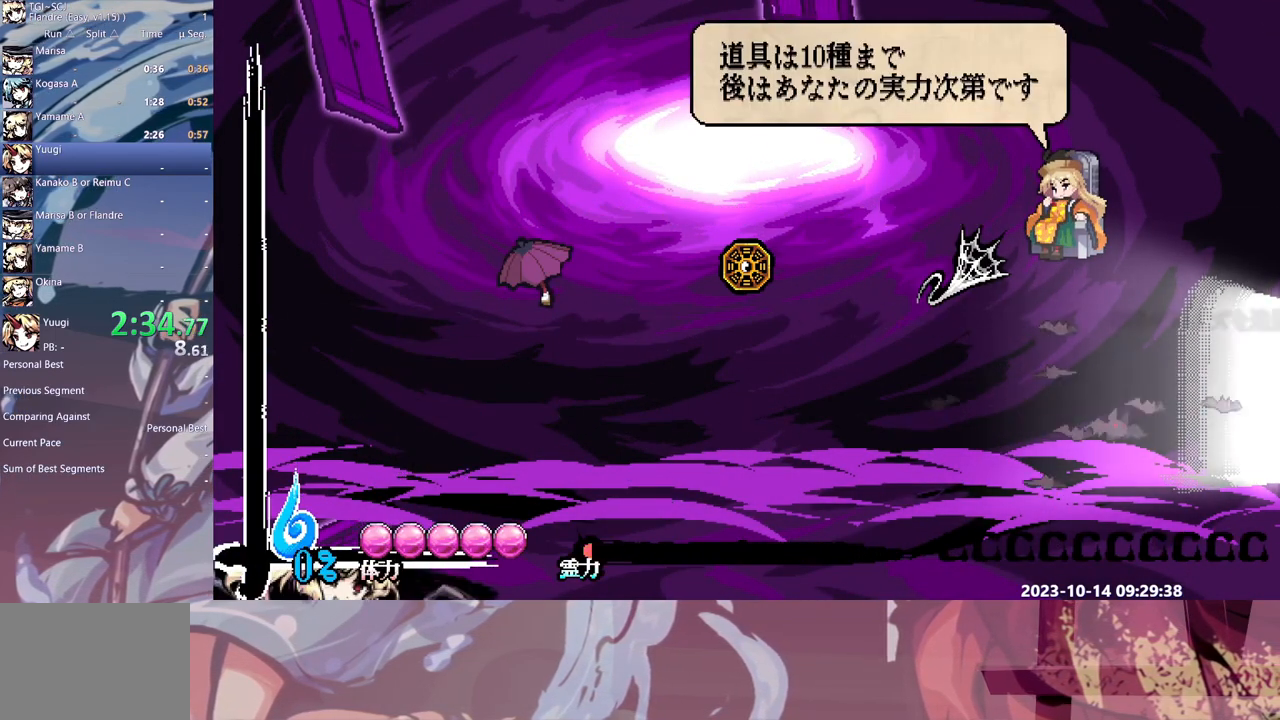
{"buttons": ["DPAD_RIGHT"], "events": [[217, "DPAD_RIGHT", "down"]]}
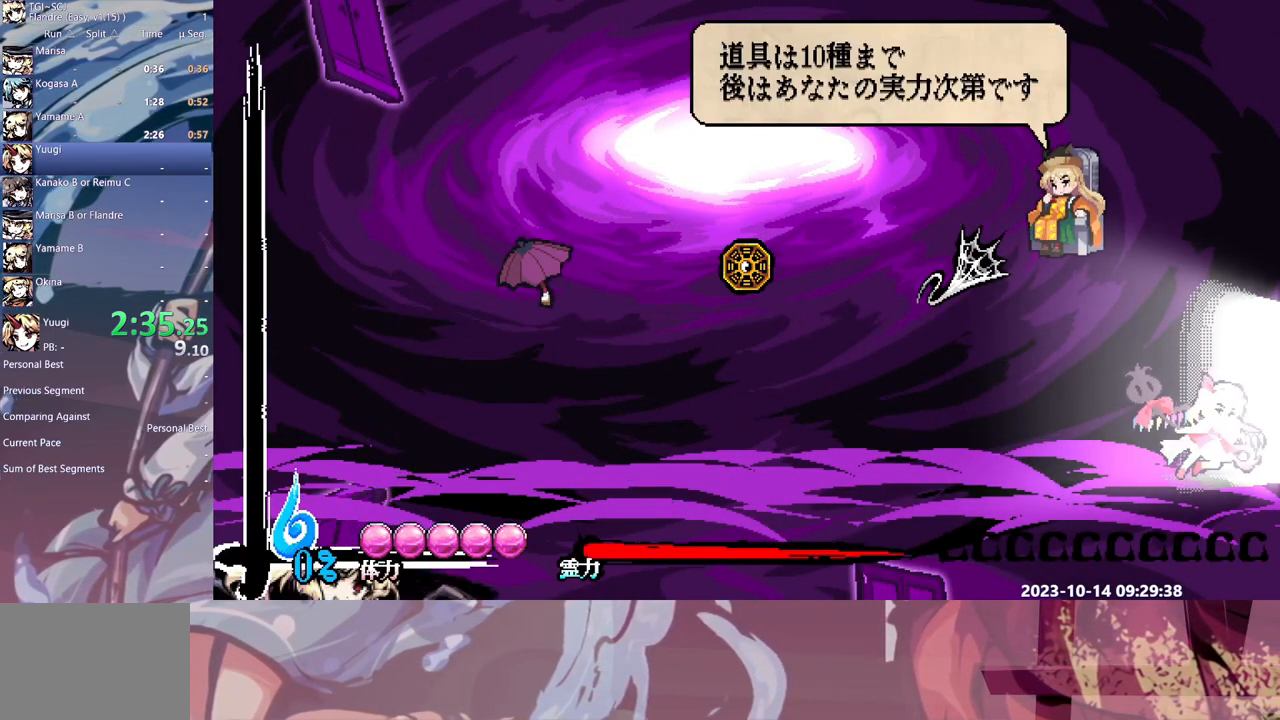
{"buttons": ["DPAD_RIGHT"], "events": []}
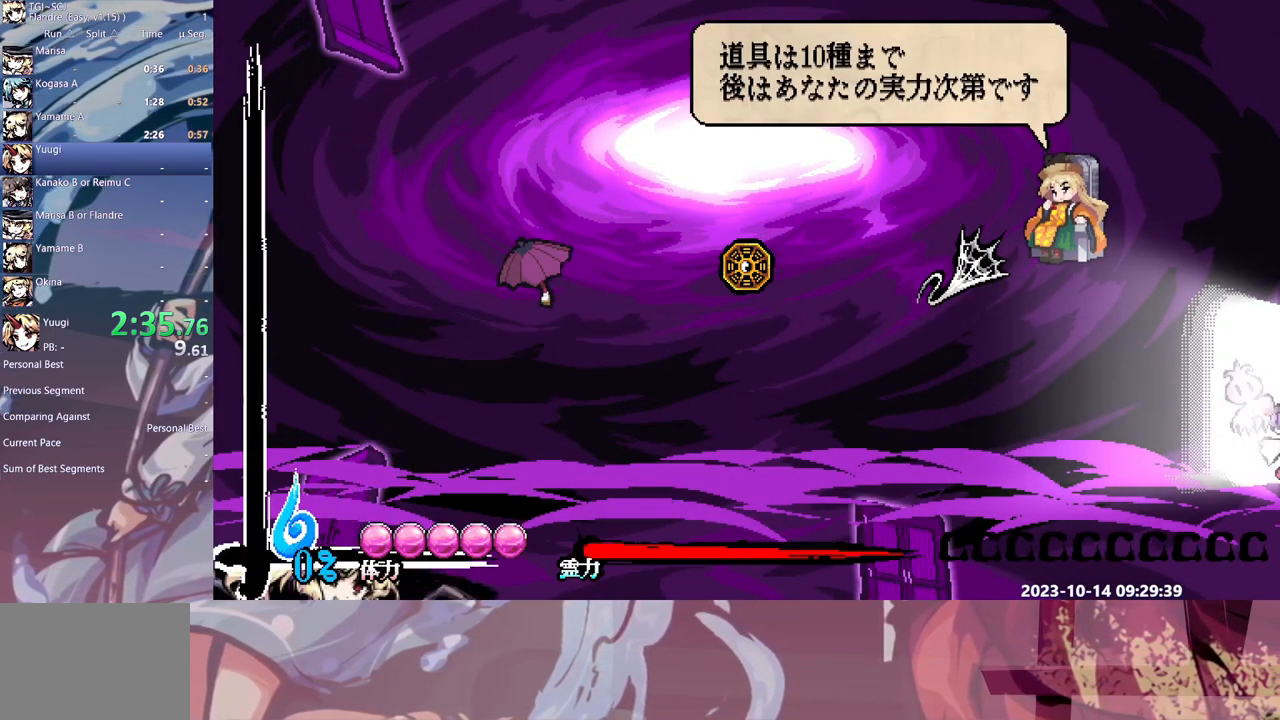
{"buttons": [], "events": [[133, "DPAD_RIGHT", "up"]]}
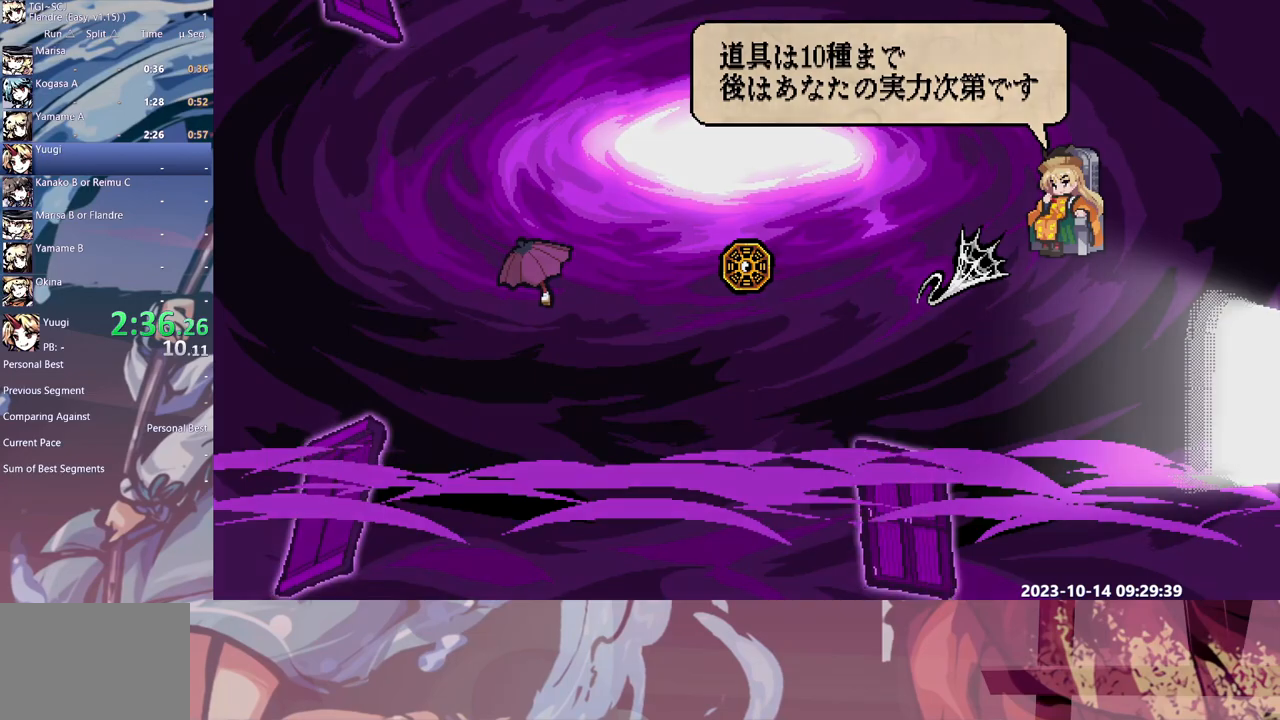
{"buttons": [], "events": []}
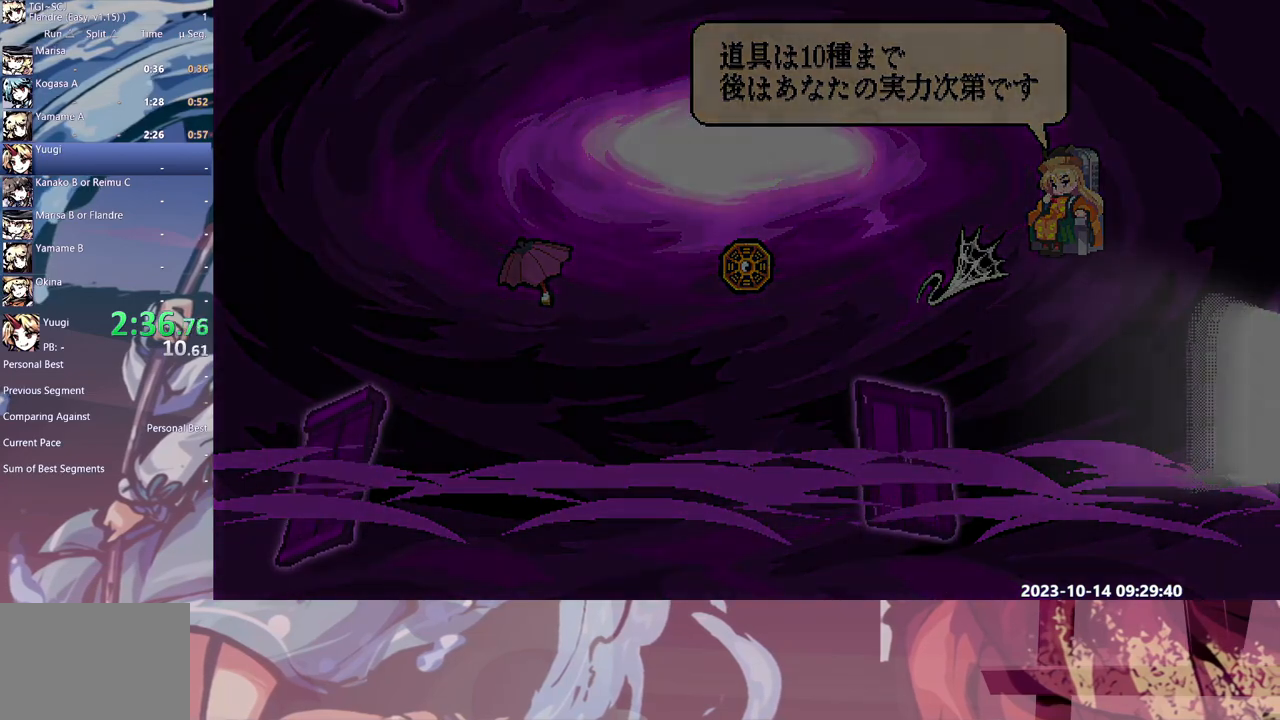
{"buttons": [], "events": []}
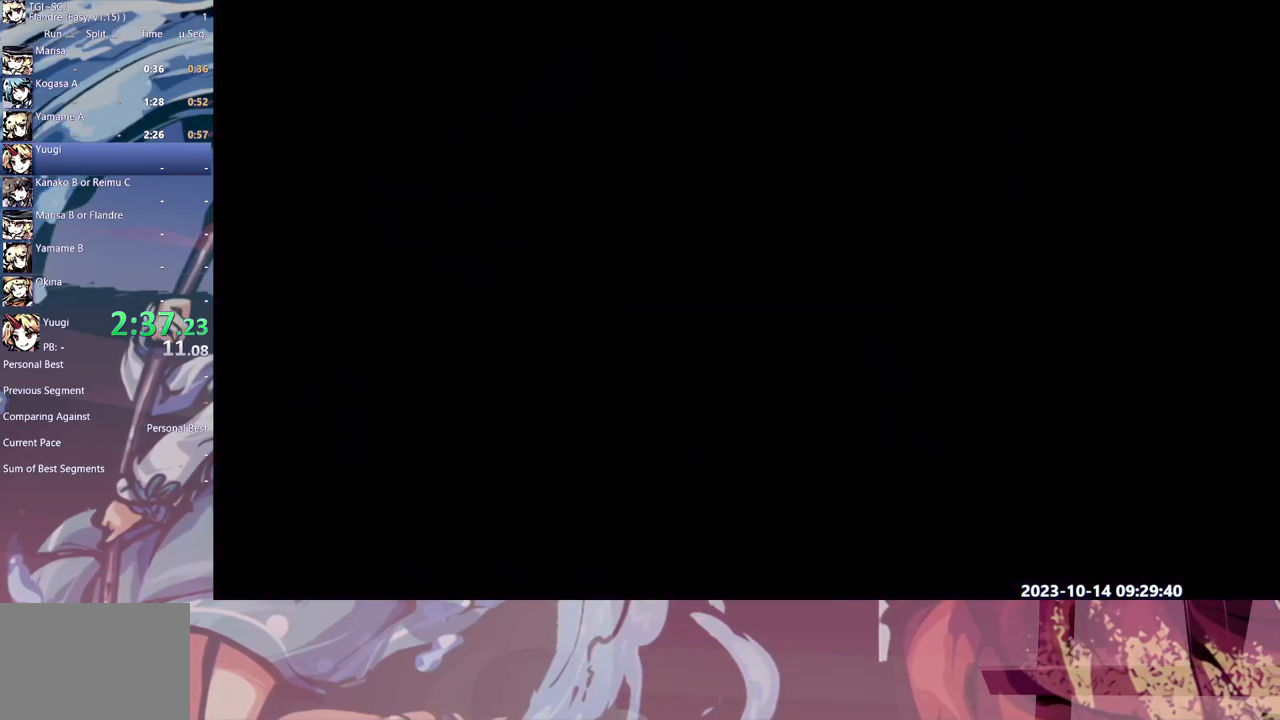
{"buttons": ["DPAD_RIGHT"], "events": [[317, "DPAD_RIGHT", "down"]]}
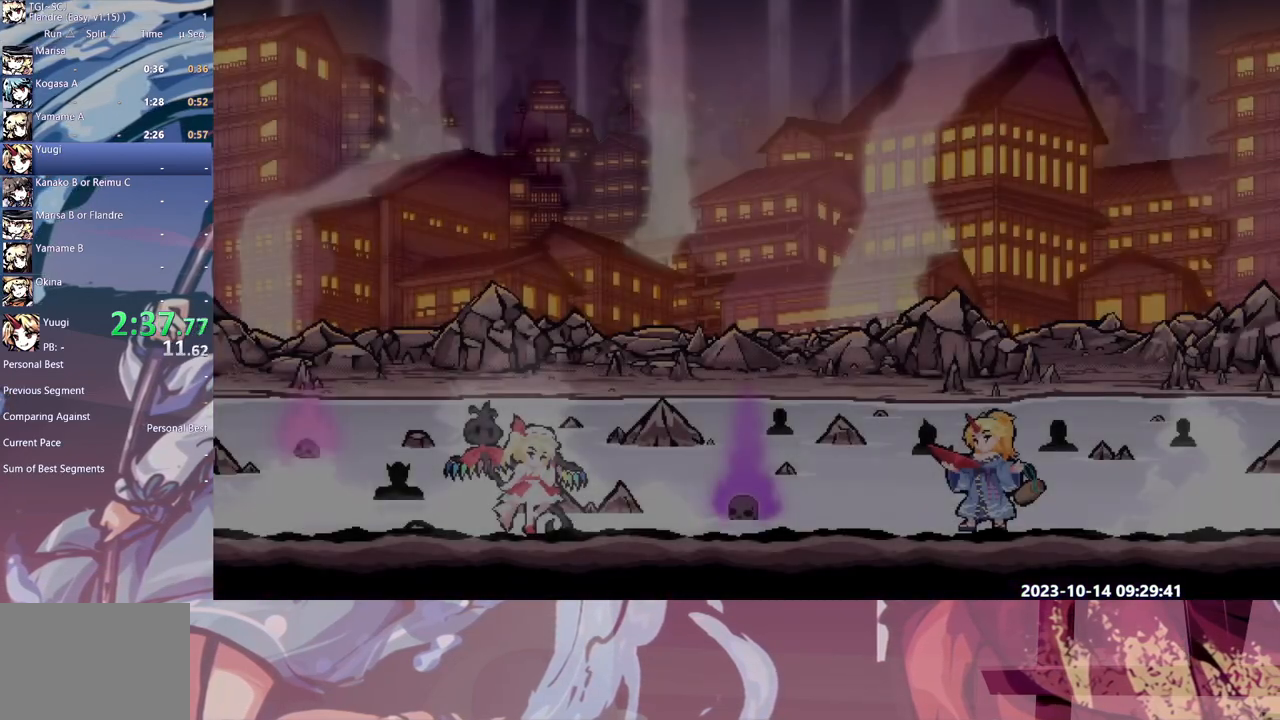
{"buttons": ["DPAD_RIGHT"], "events": []}
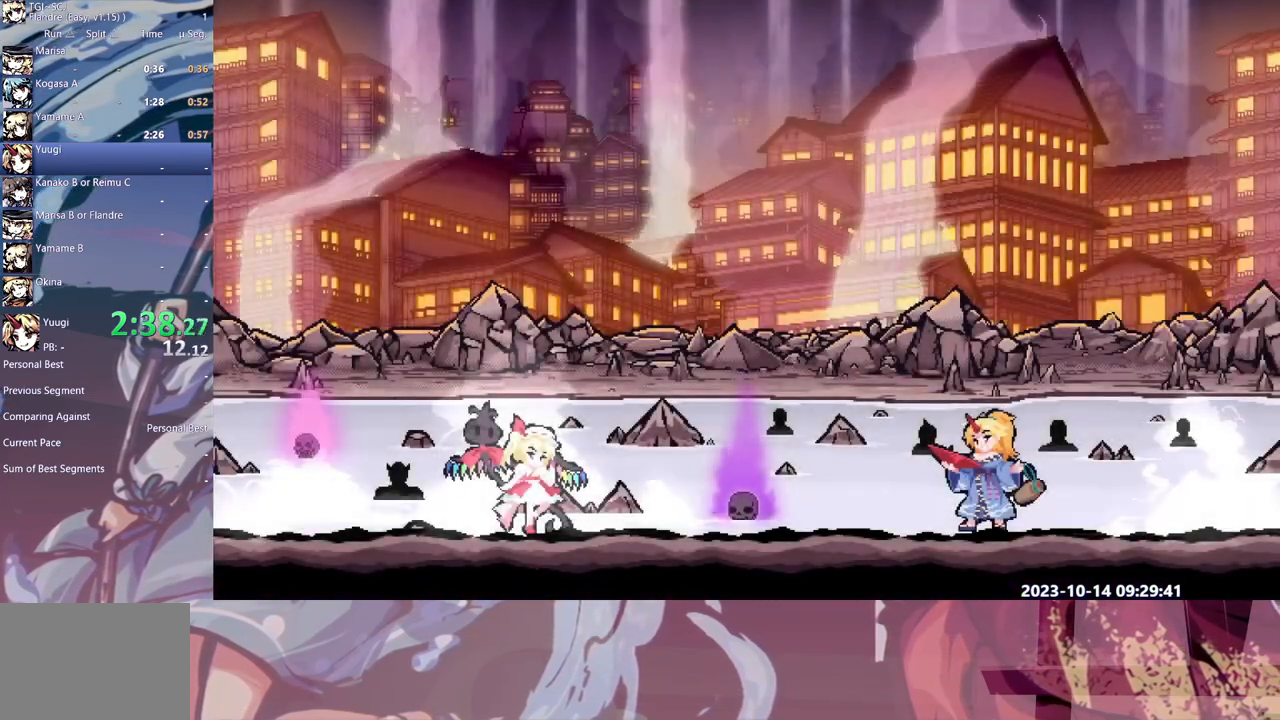
{"buttons": ["DPAD_RIGHT"], "events": []}
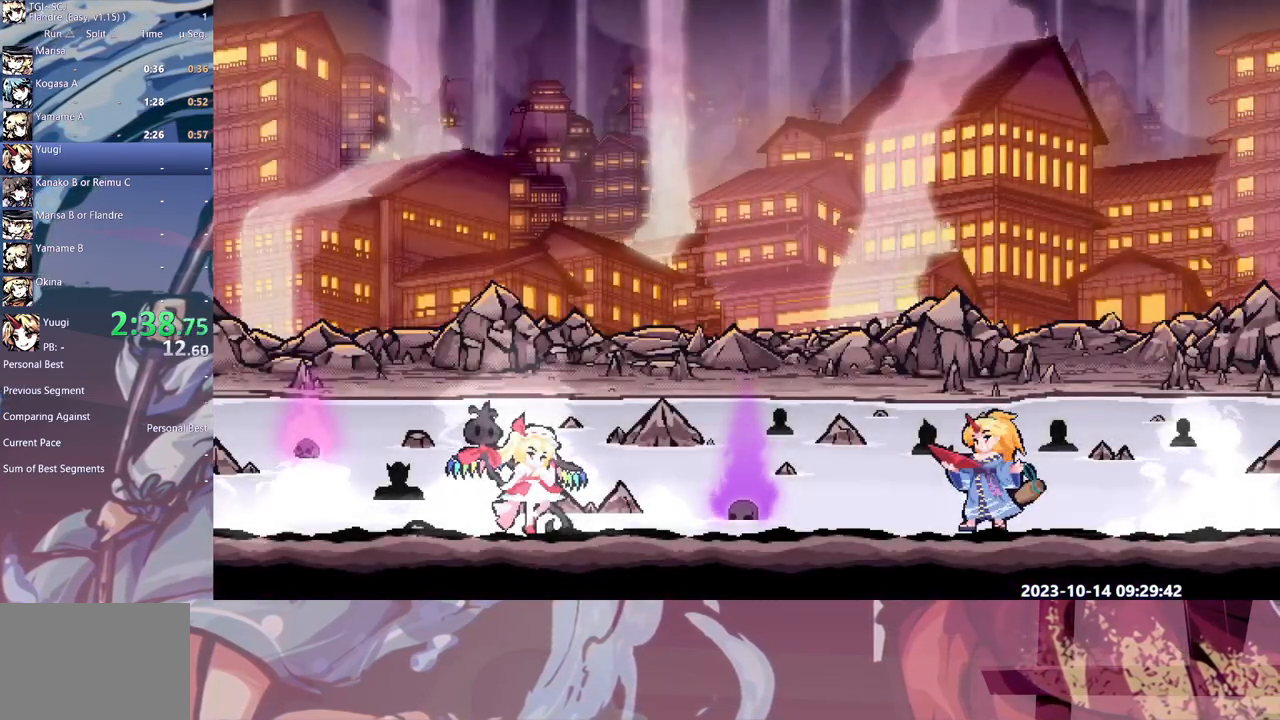
{"buttons": ["DPAD_RIGHT"], "events": []}
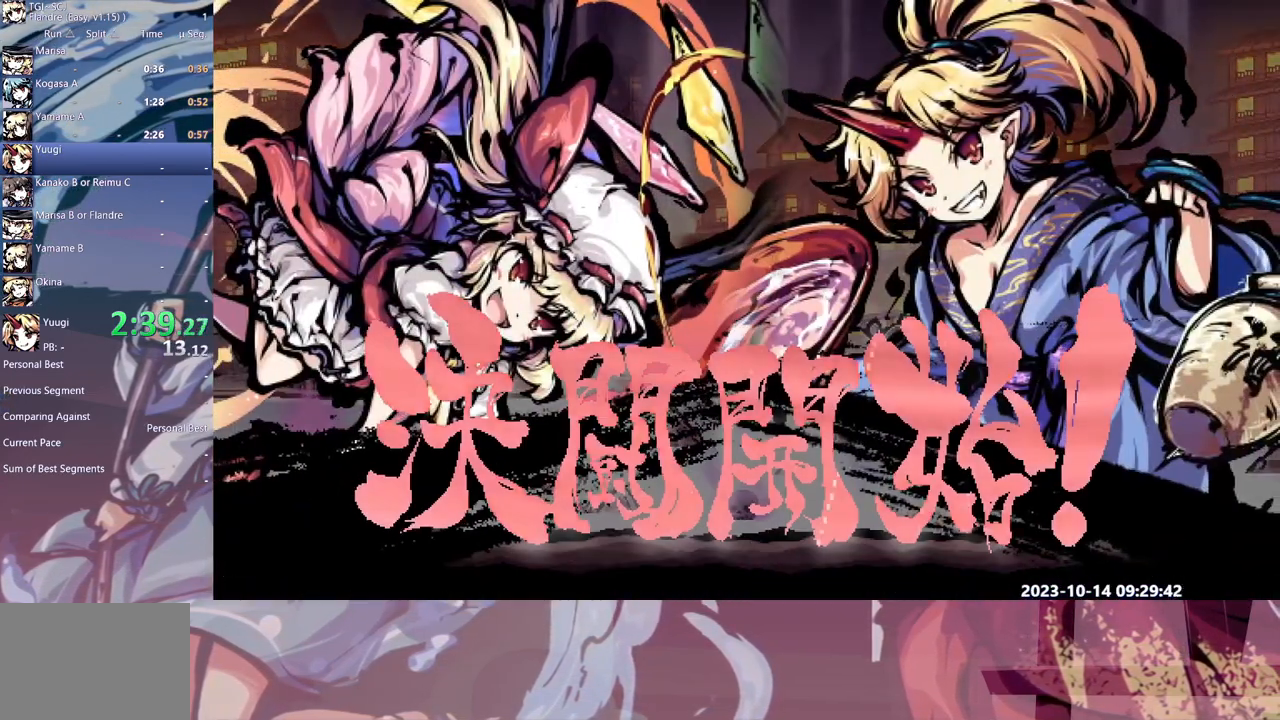
{"buttons": ["DPAD_RIGHT"], "events": []}
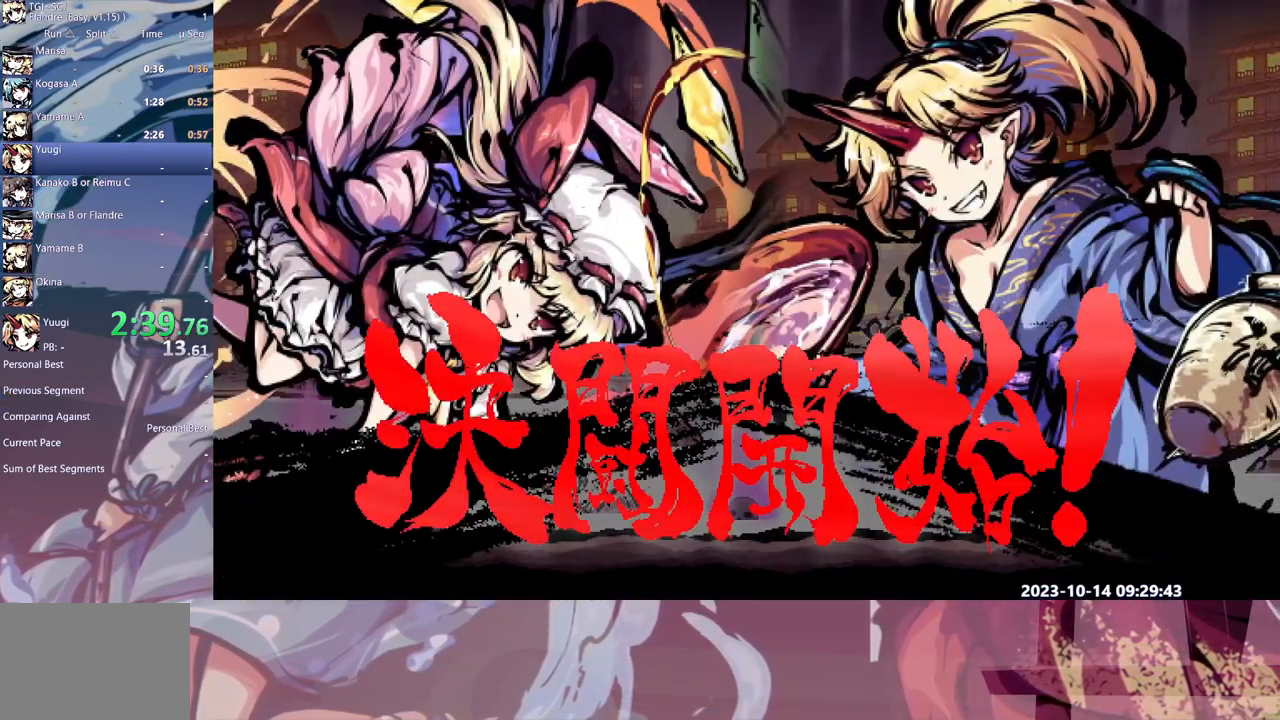
{"buttons": ["DPAD_RIGHT"], "events": []}
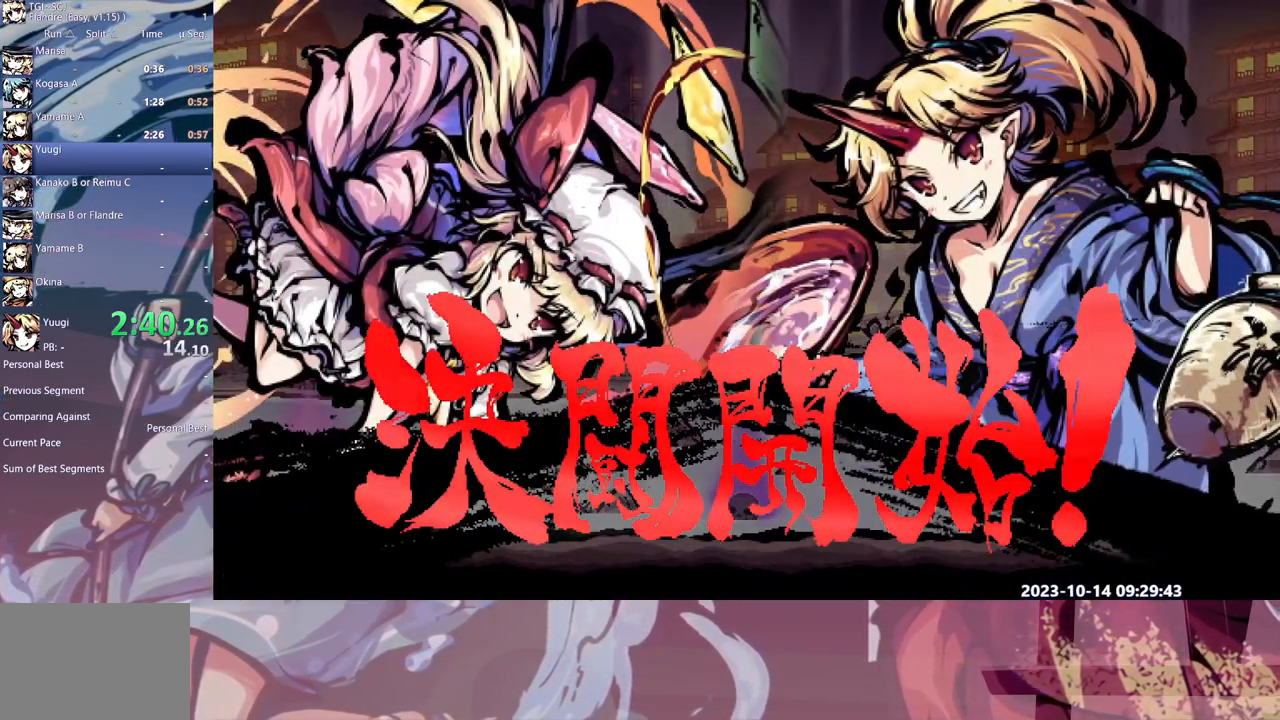
{"buttons": ["DPAD_RIGHT"], "events": []}
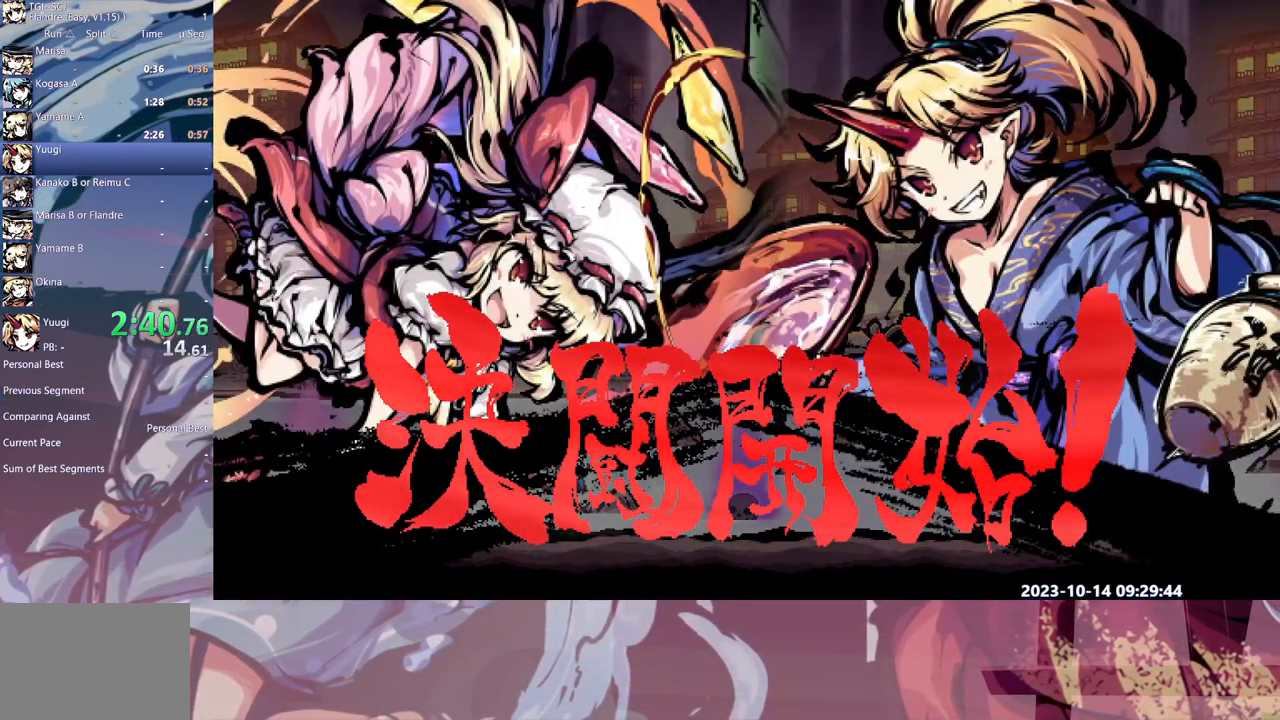
{"buttons": ["DPAD_RIGHT"], "events": []}
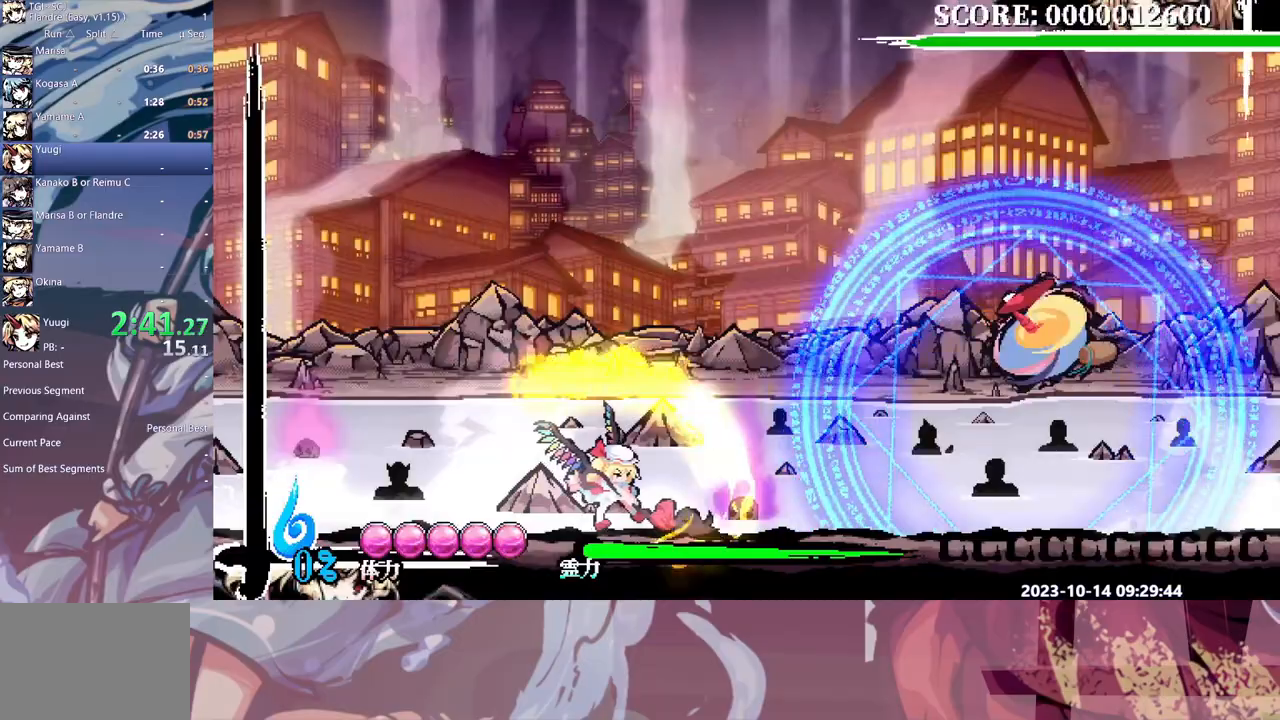
{"buttons": [], "events": [[100, "DPAD_RIGHT", "up"]]}
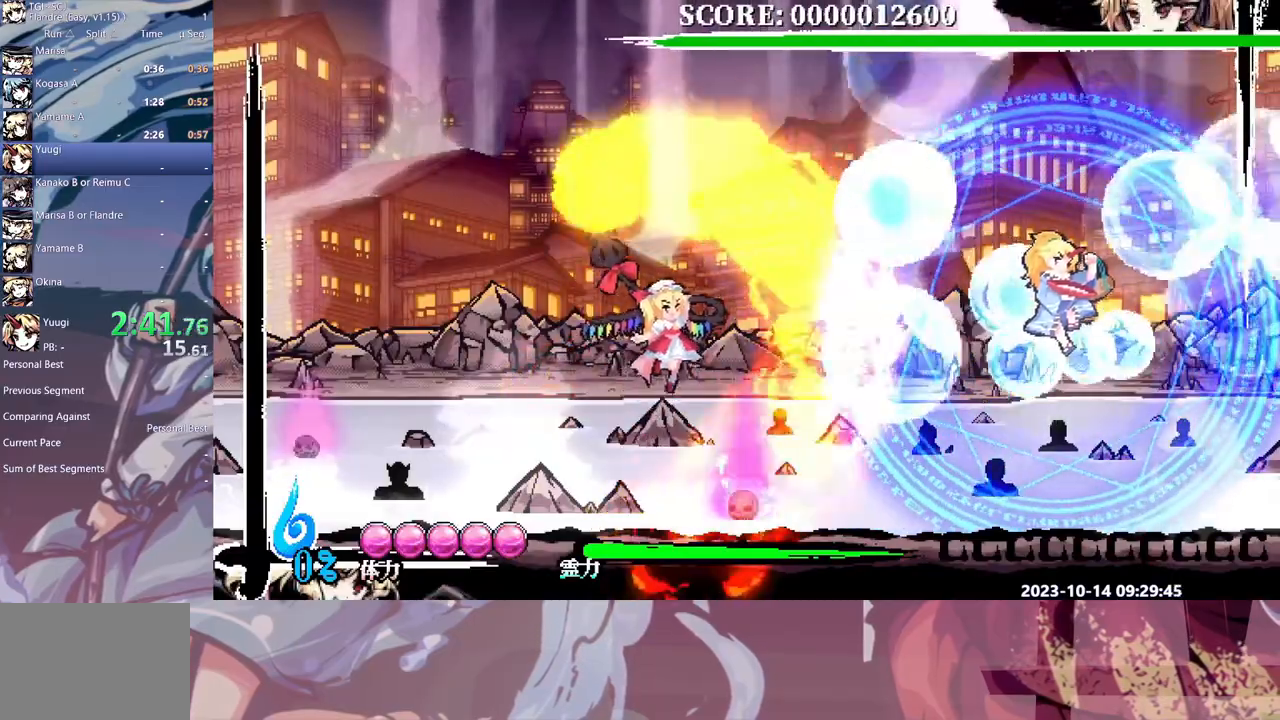
{"buttons": ["DPAD_RIGHT"], "events": [[17, "DPAD_RIGHT", "down"]]}
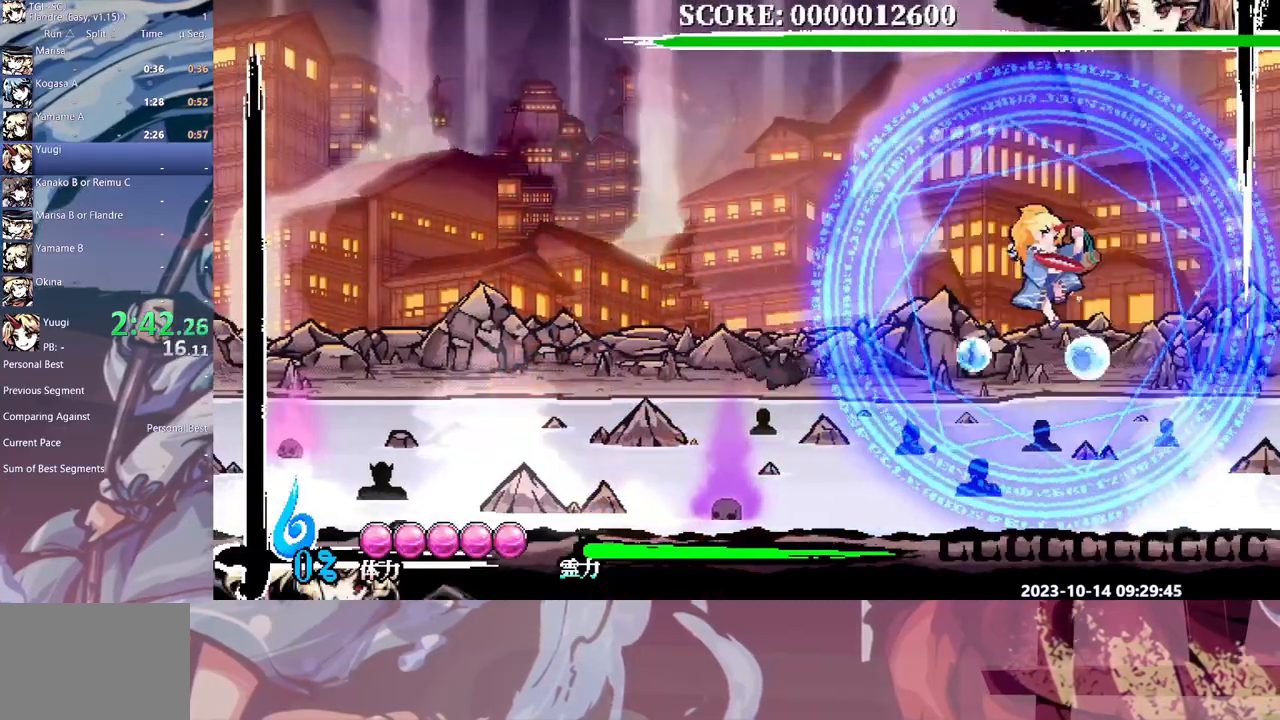
{"buttons": ["DPAD_RIGHT"], "events": []}
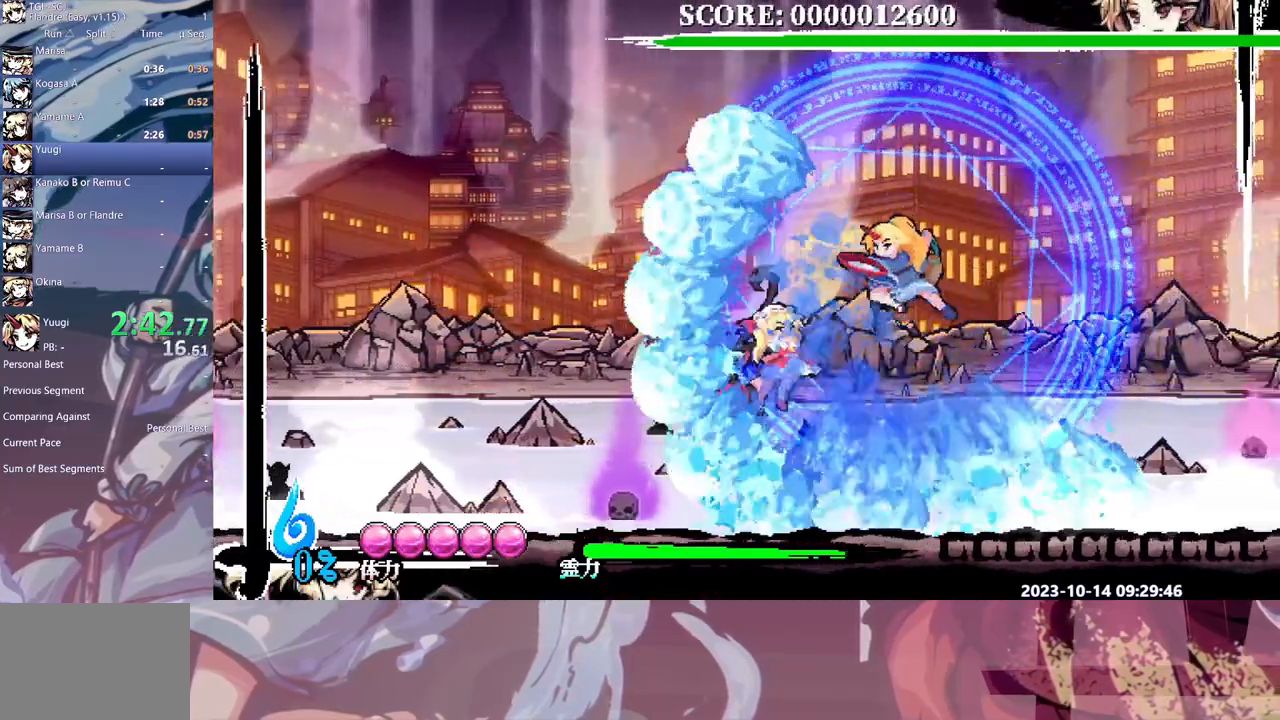
{"buttons": ["DPAD_RIGHT"], "events": []}
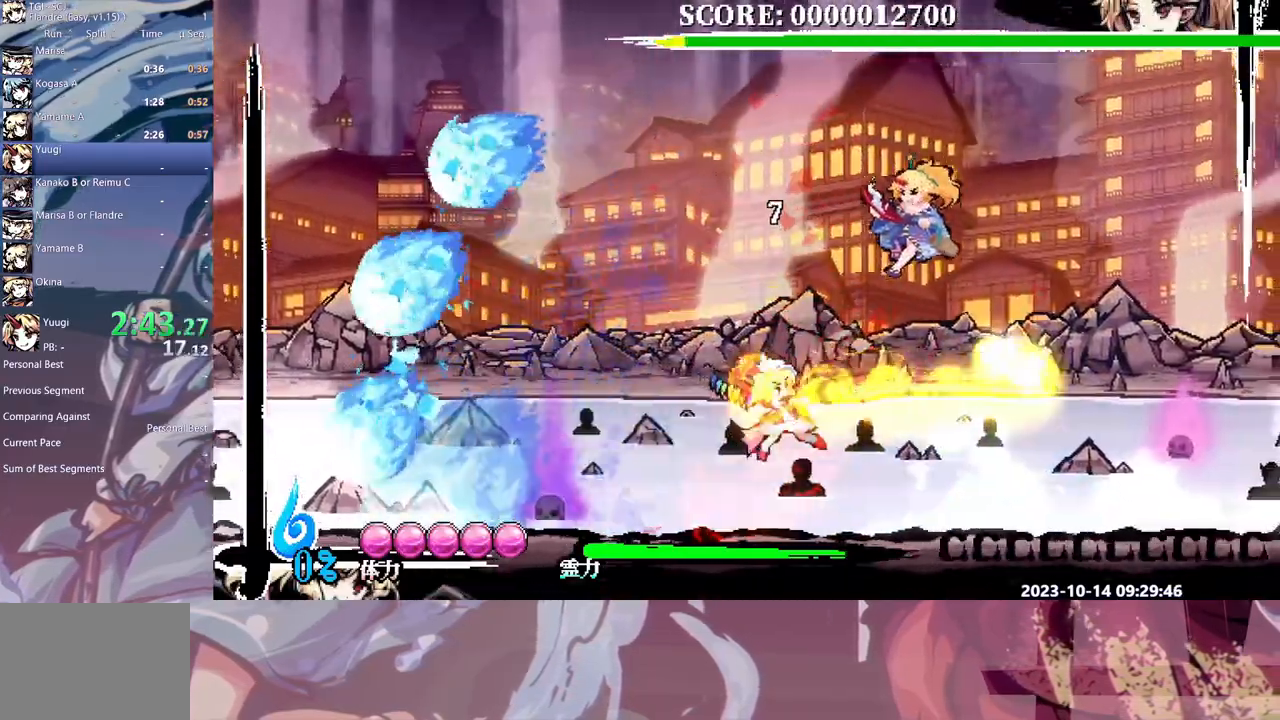
{"buttons": [], "events": [[117, "DPAD_RIGHT", "up"]]}
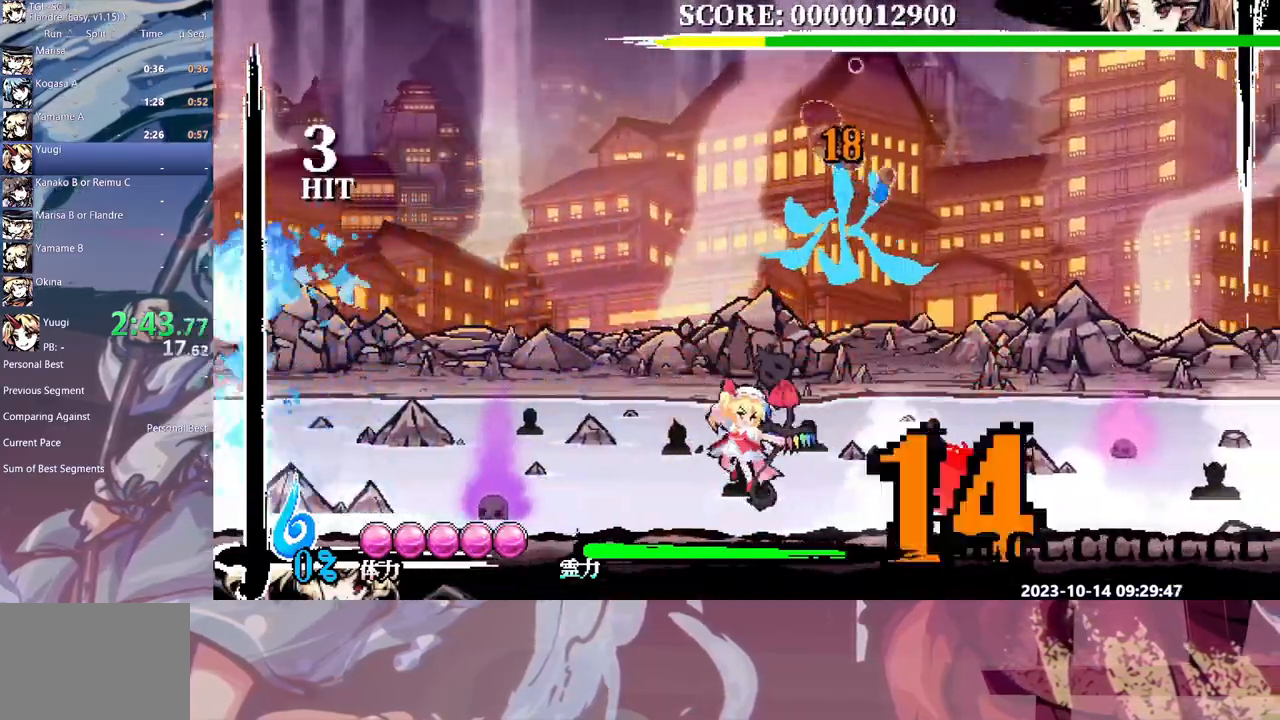
{"buttons": ["DPAD_RIGHT"], "events": [[500, "DPAD_RIGHT", "down"]]}
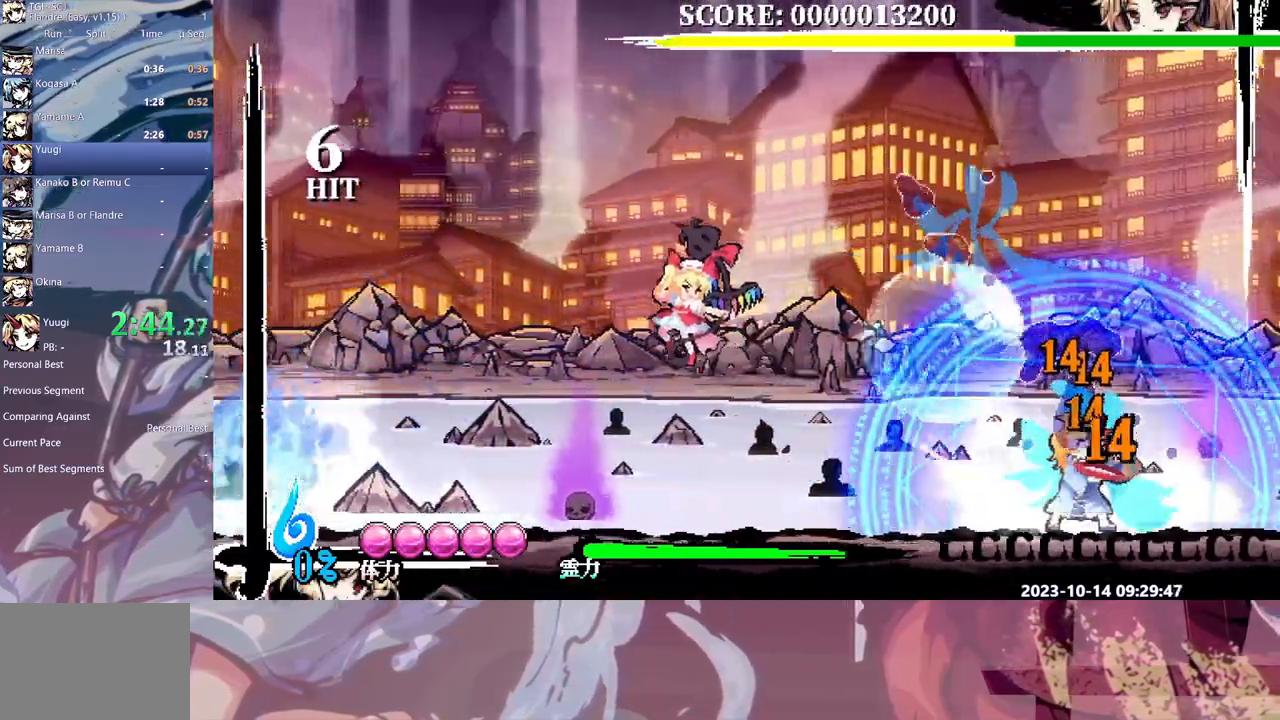
{"buttons": ["DPAD_RIGHT"], "events": []}
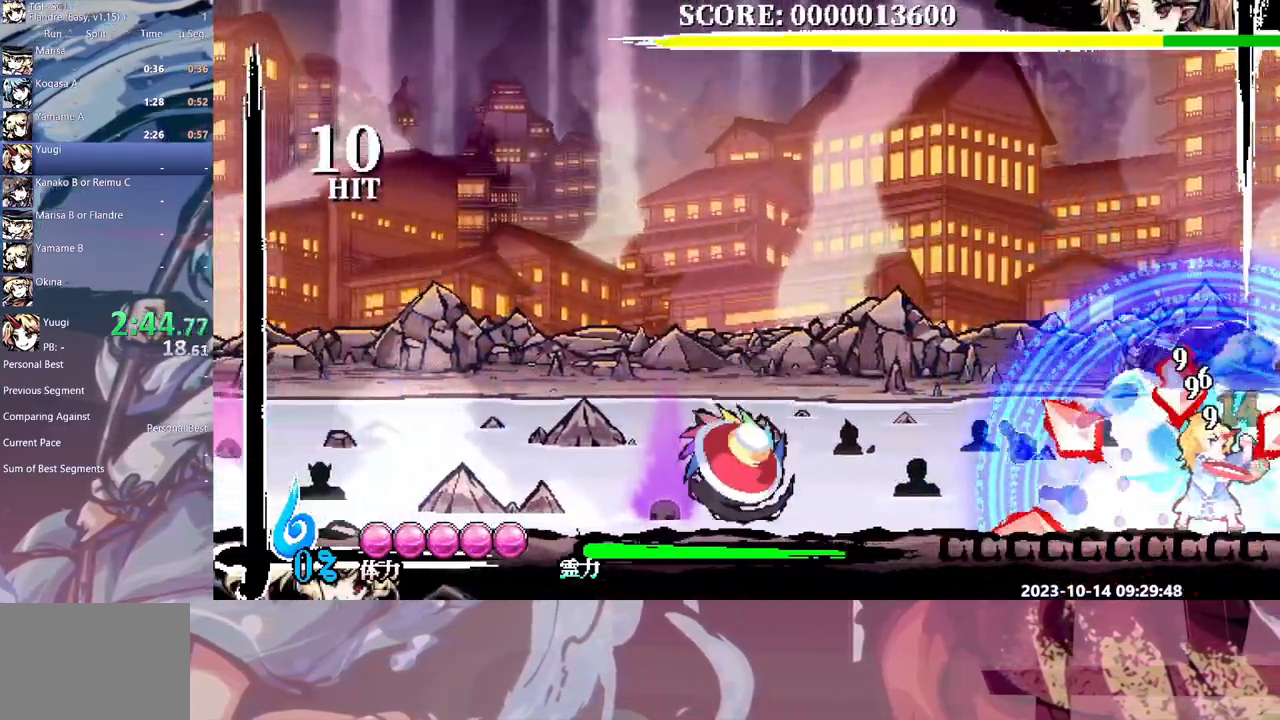
{"buttons": ["DPAD_RIGHT"], "events": []}
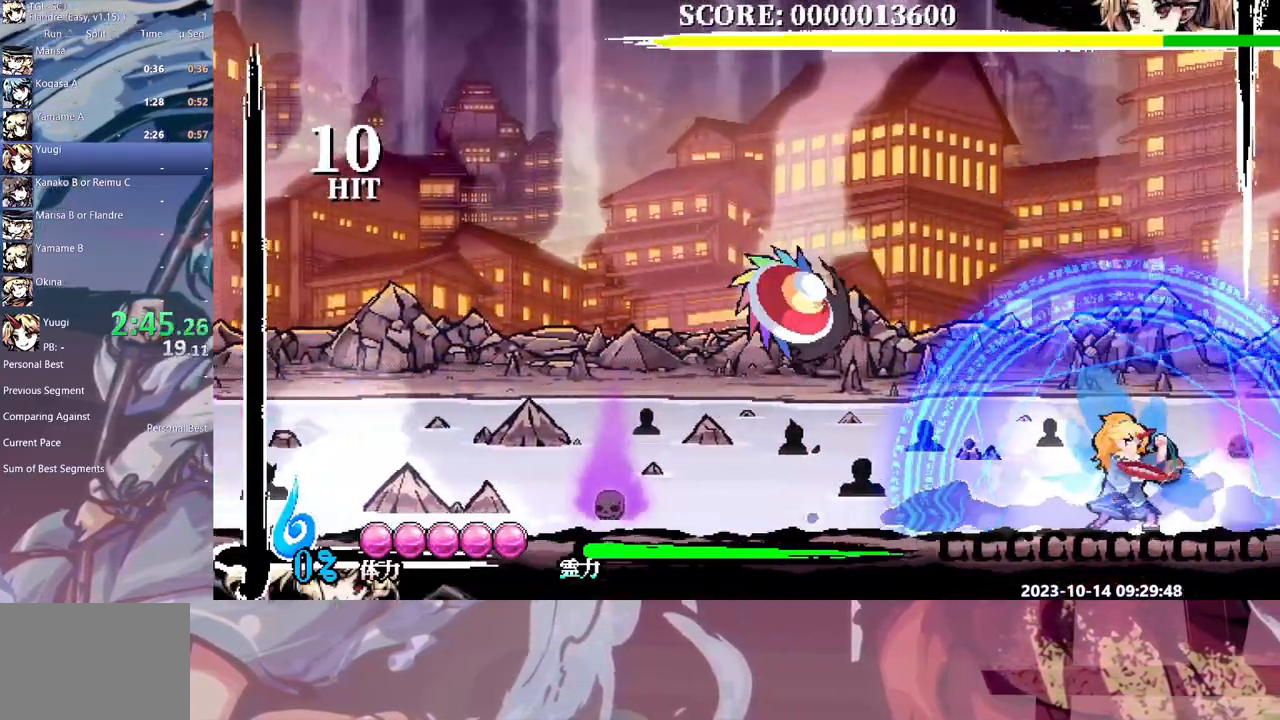
{"buttons": [], "events": [[217, "DPAD_RIGHT", "up"]]}
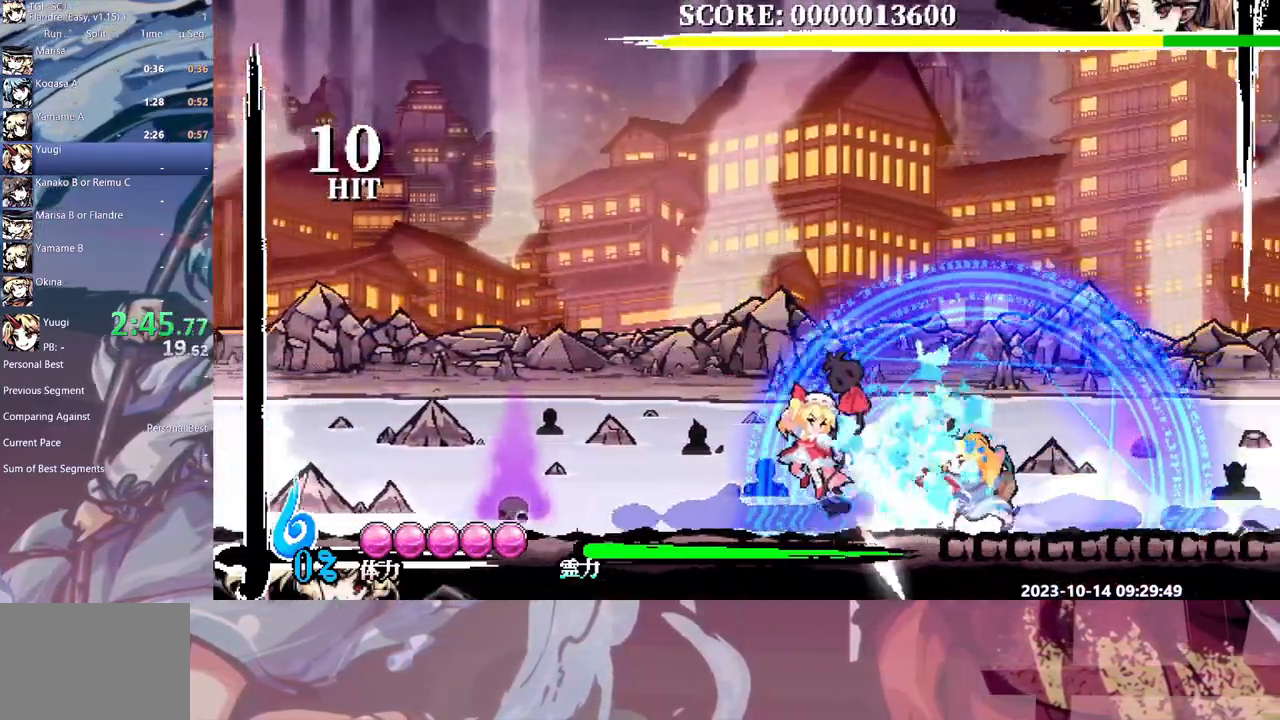
{"buttons": [], "events": [[167, "DPAD_RIGHT", "down"], [233, "DPAD_RIGHT", "up"]]}
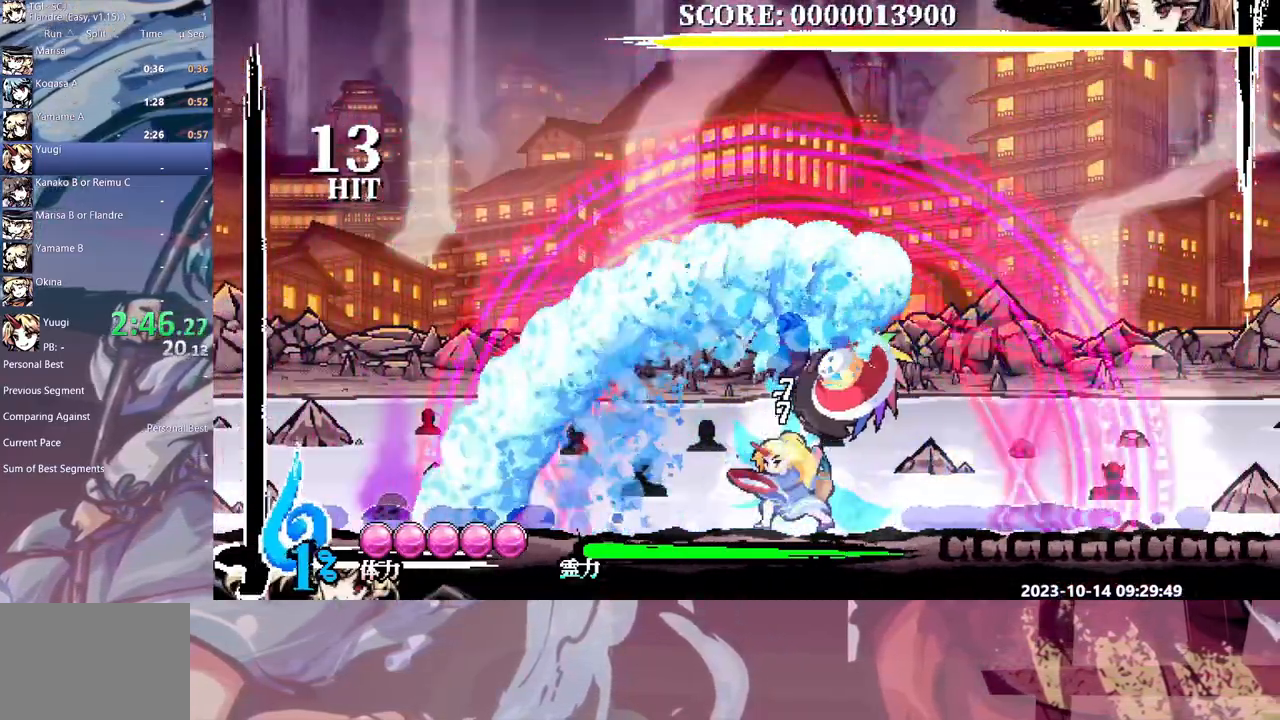
{"buttons": [], "events": []}
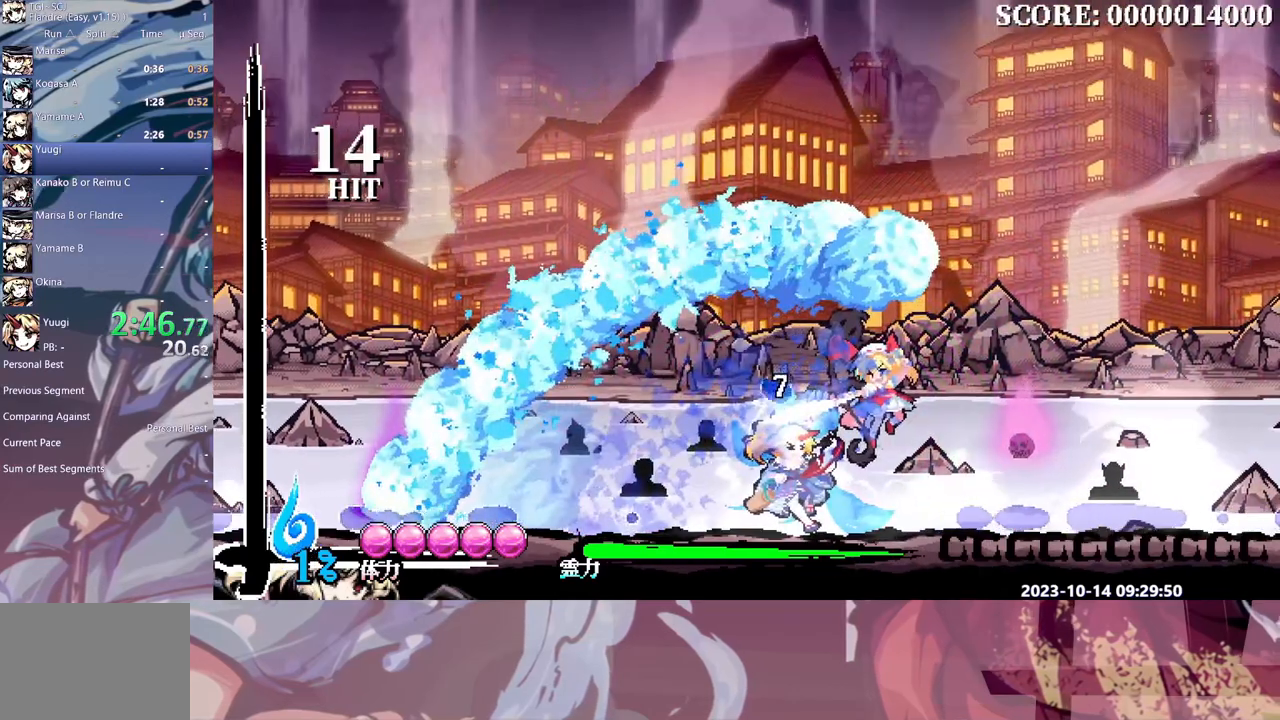
{"buttons": [], "events": []}
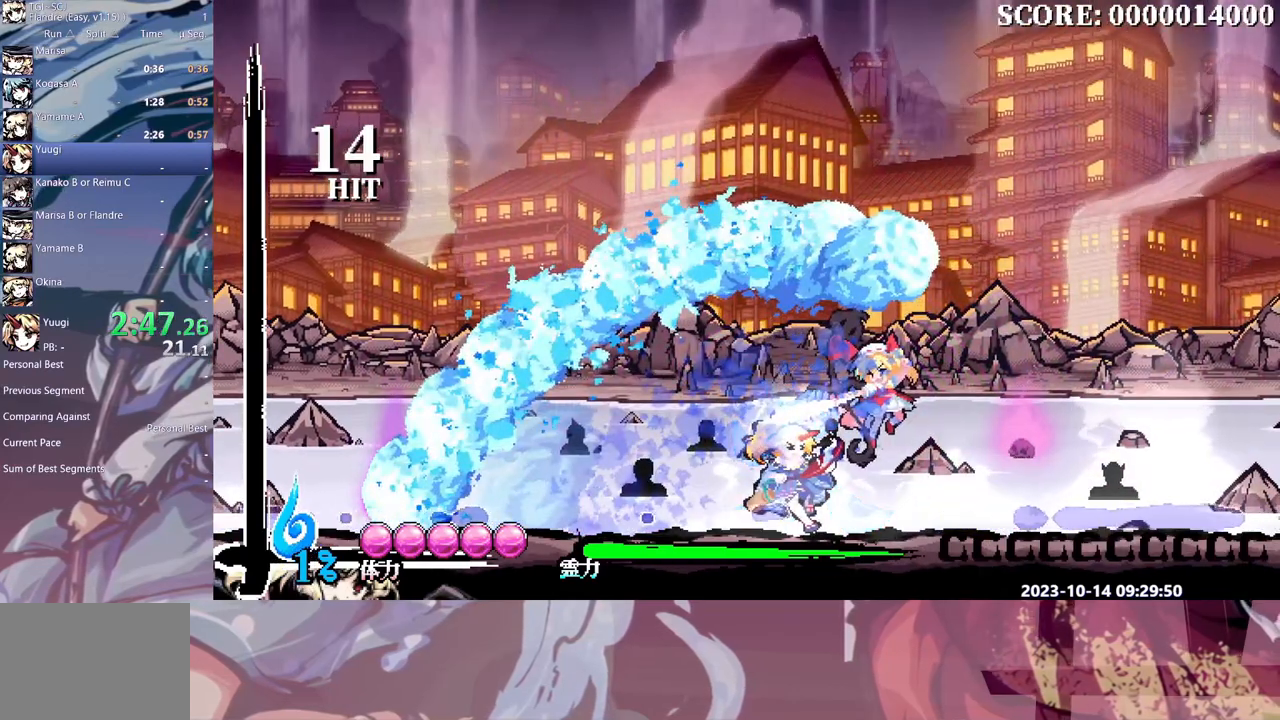
{"buttons": [], "events": []}
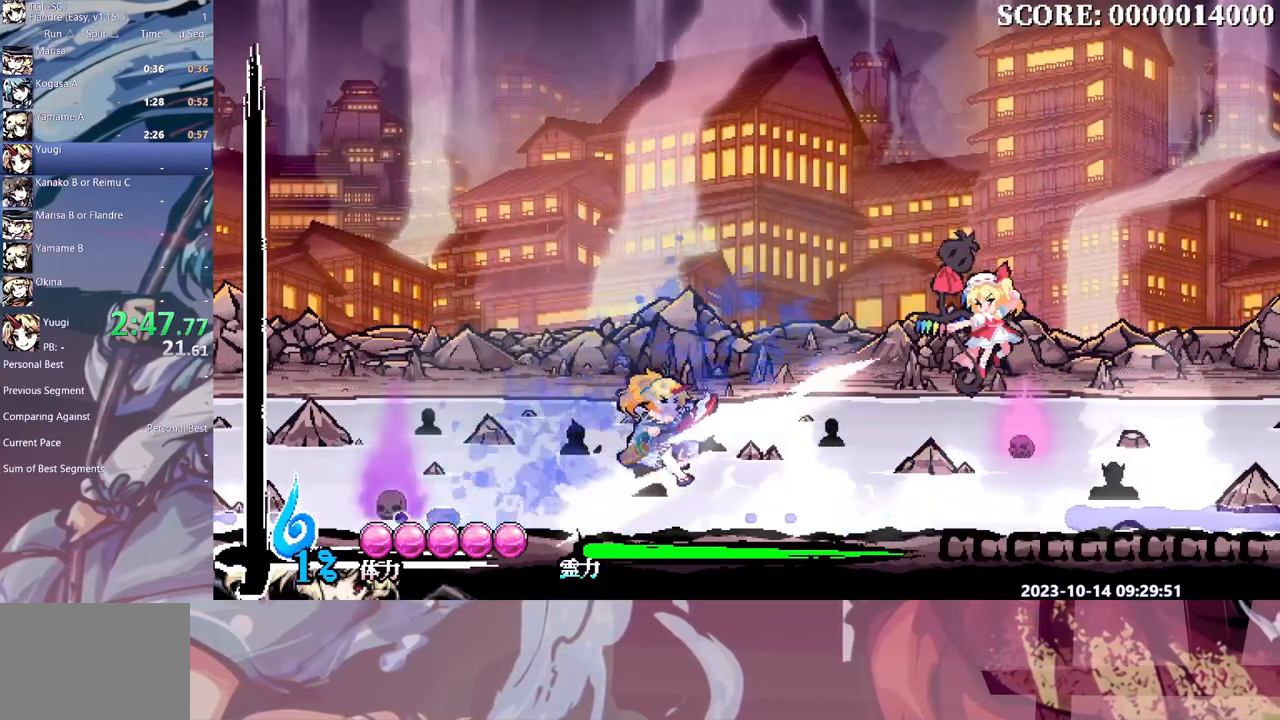
{"buttons": [], "events": []}